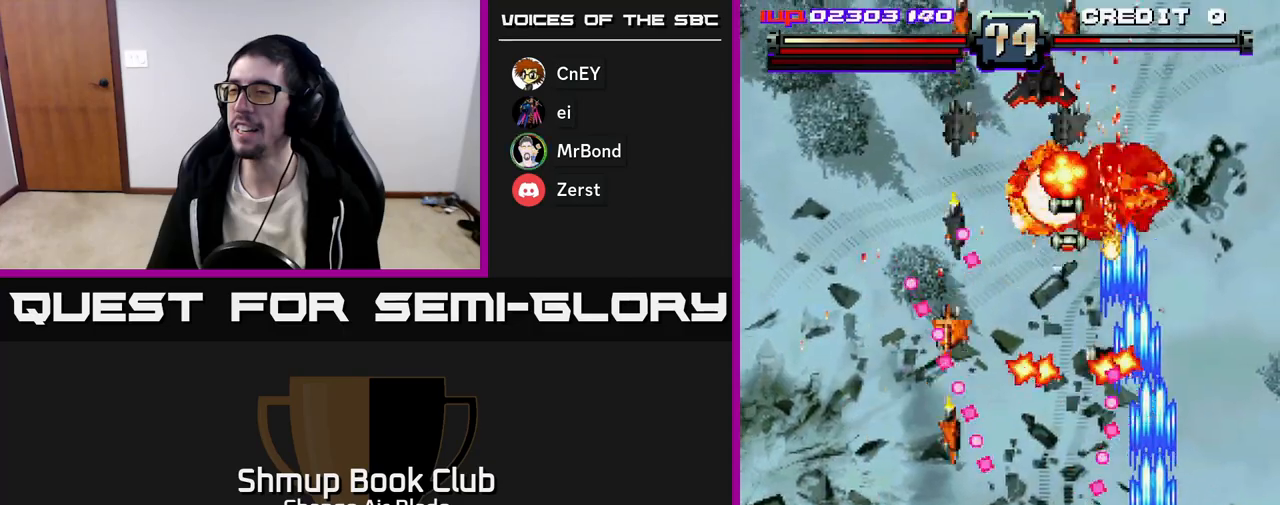
Gameplay with a controller (Xbox layout); each line is a JSON object with the inputs held at the frame after it. "events" lists button and stick changes between this image and that frame as [ms after this image, input, new state], when the widget could be followed in between.
{"buttons": ["A", "DPAD_RIGHT"], "left_stick": "center", "right_stick": "center", "events": [[50, "DPAD_DOWN", "down"], [50, "DPAD_LEFT", "up"], [67, "DPAD_DOWN", "up"], [67, "DPAD_RIGHT", "down"], [333, "DPAD_DOWN", "down"], [333, "DPAD_RIGHT", "up"], [367, "DPAD_LEFT", "down"], [383, "DPAD_DOWN", "up"], [400, "DPAD_DOWN", "down"], [450, "DPAD_DOWN", "up"], [450, "DPAD_LEFT", "up"], [483, "DPAD_RIGHT", "down"]]}
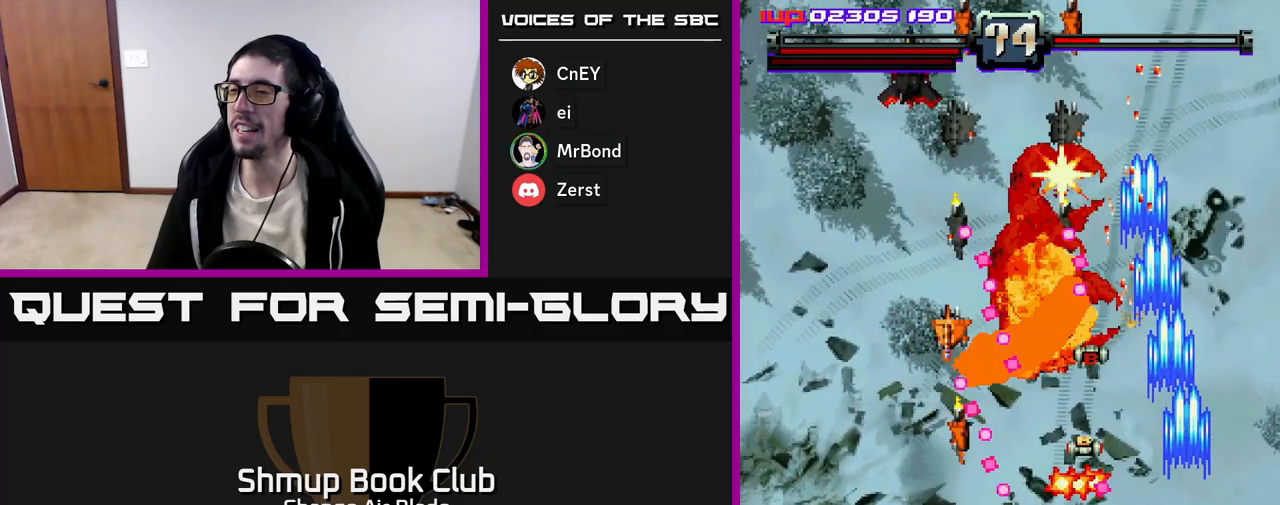
{"buttons": ["A", "DPAD_RIGHT"], "left_stick": "center", "right_stick": "center", "events": [[233, "DPAD_RIGHT", "up"], [483, "DPAD_RIGHT", "down"]]}
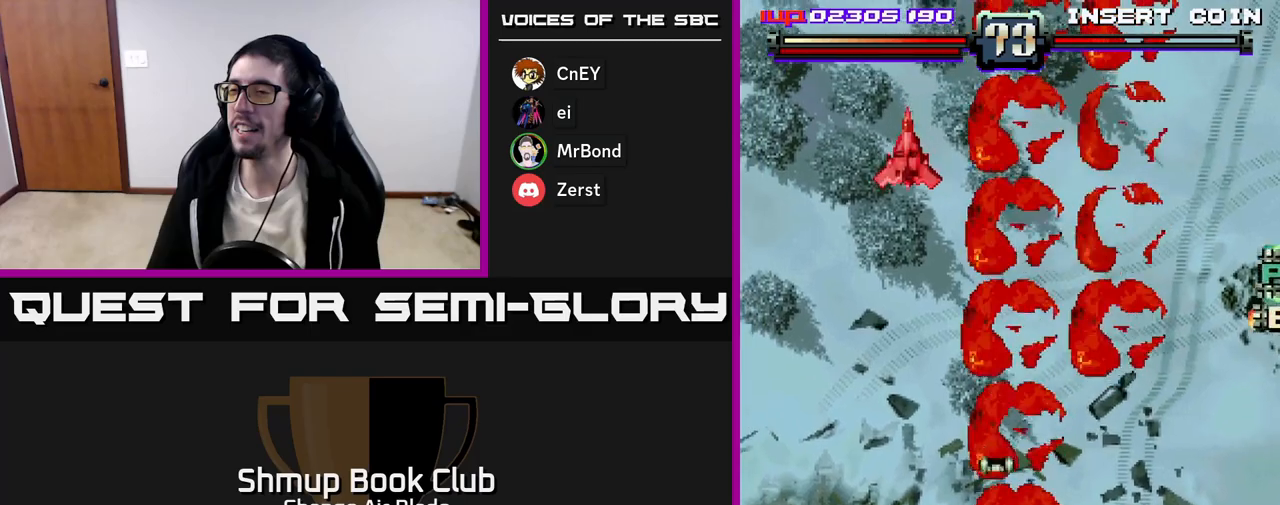
{"buttons": ["A", "DPAD_RIGHT"], "left_stick": "center", "right_stick": "center", "events": [[33, "A", "up"], [333, "A", "down"]]}
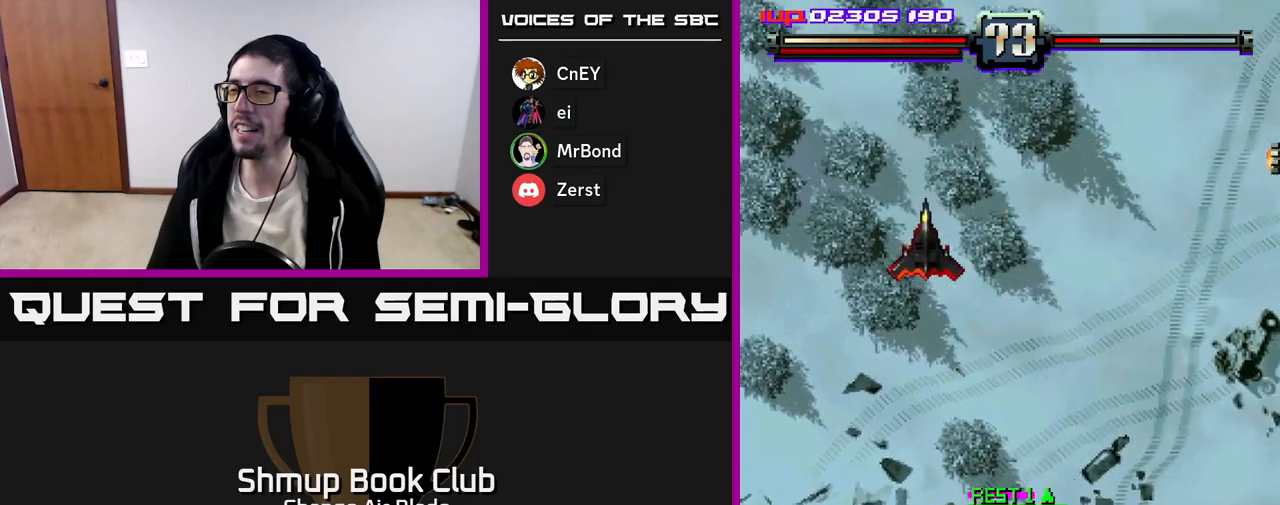
{"buttons": ["DPAD_RIGHT"], "left_stick": "center", "right_stick": "center", "events": [[367, "A", "up"]]}
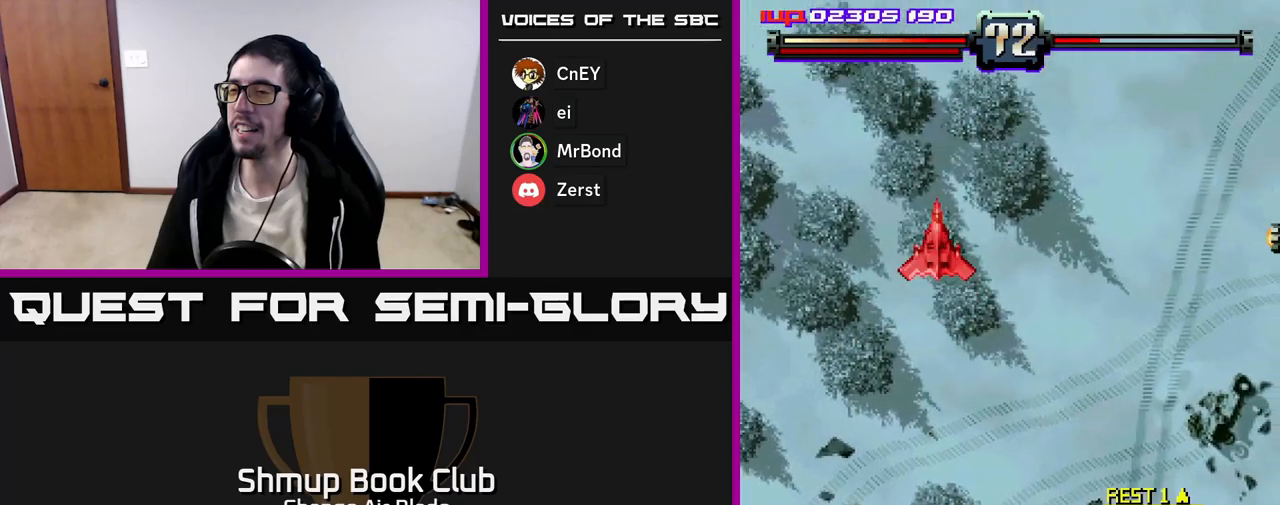
{"buttons": ["DPAD_RIGHT"], "left_stick": "center", "right_stick": "center", "events": []}
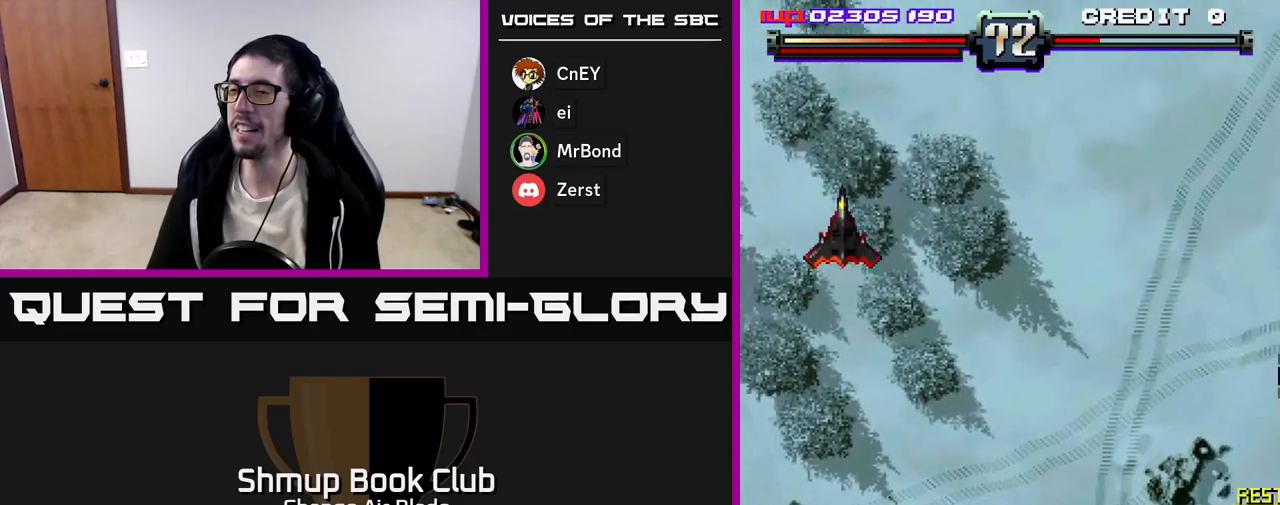
{"buttons": ["DPAD_RIGHT"], "left_stick": "center", "right_stick": "center", "events": [[33, "DPAD_DOWN", "down"], [367, "DPAD_DOWN", "up"]]}
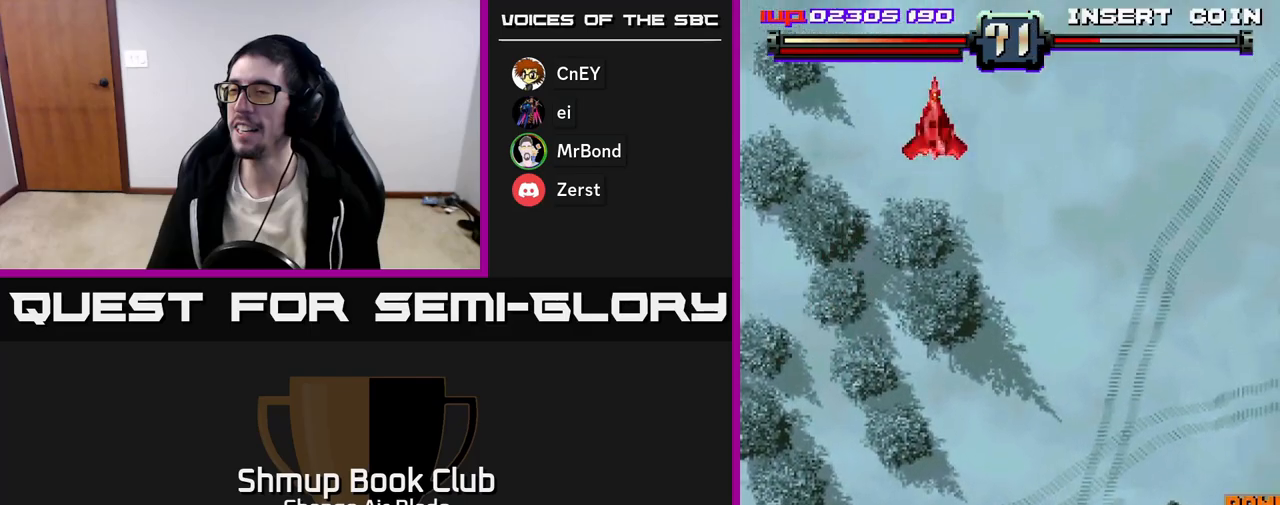
{"buttons": ["A", "DPAD_LEFT"], "left_stick": "center", "right_stick": "center", "events": [[50, "DPAD_RIGHT", "up"], [83, "DPAD_LEFT", "down"], [100, "A", "down"]]}
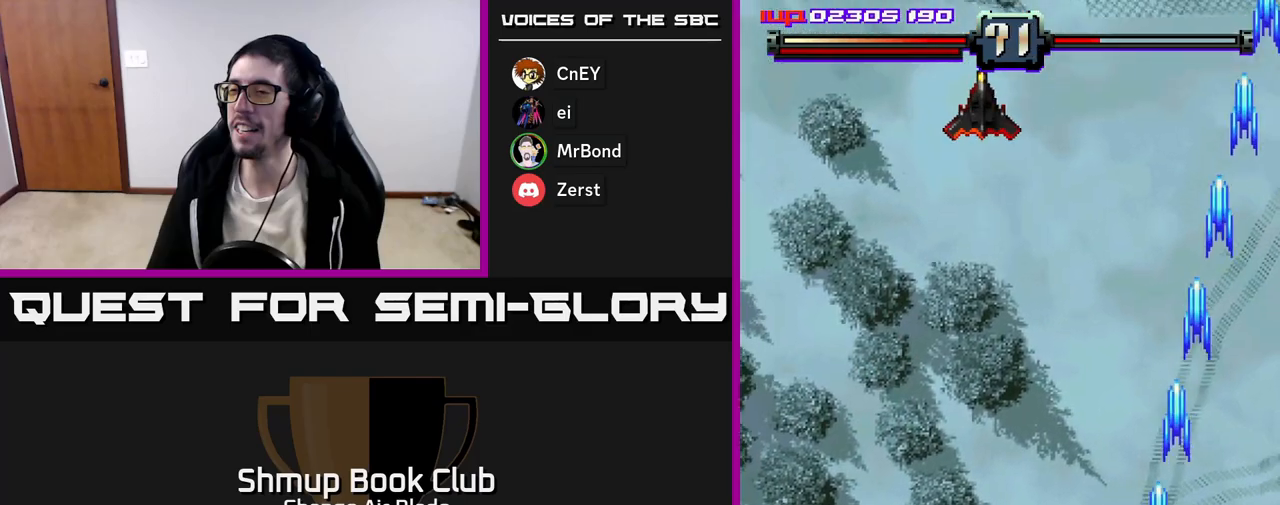
{"buttons": ["A", "DPAD_UP", "DPAD_LEFT"], "left_stick": "center", "right_stick": "center", "events": [[350, "DPAD_UP", "down"]]}
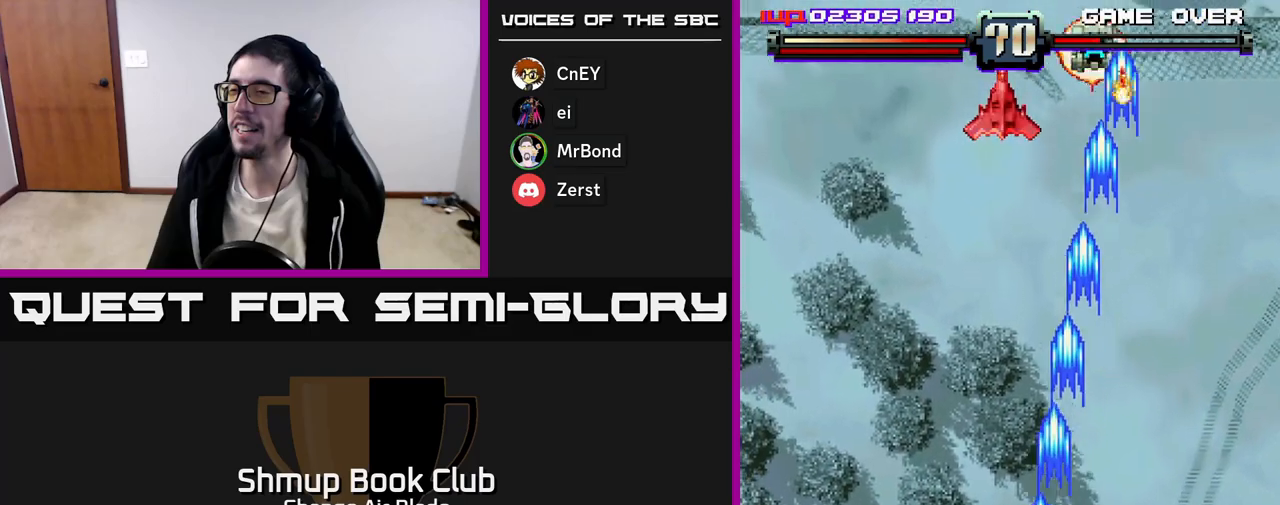
{"buttons": ["A", "DPAD_UP"], "left_stick": "center", "right_stick": "center", "events": [[233, "DPAD_LEFT", "up"]]}
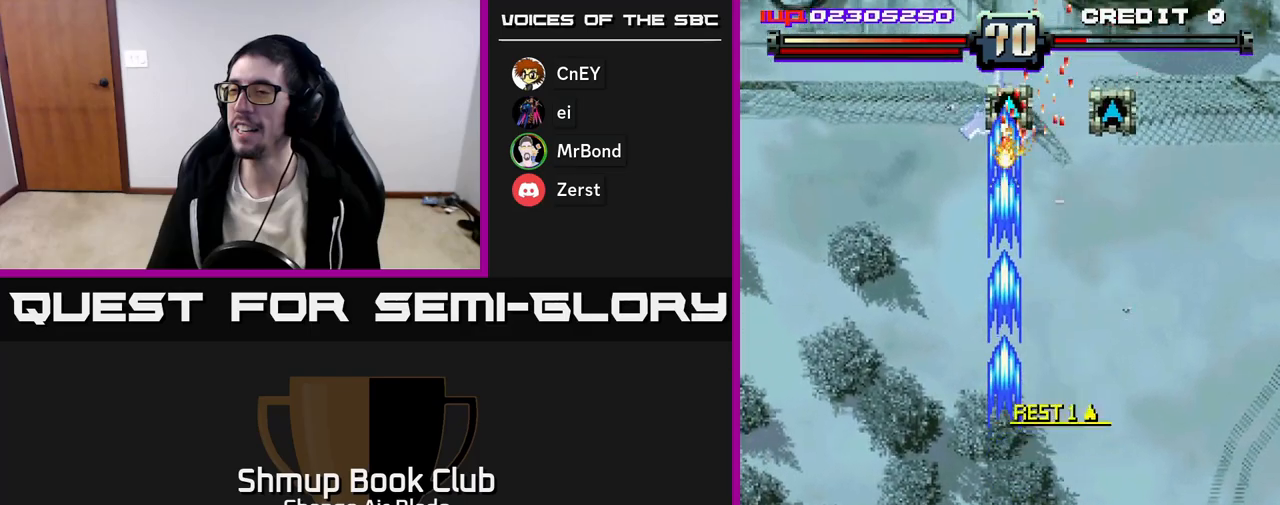
{"buttons": ["A", "DPAD_UP", "DPAD_RIGHT"], "left_stick": "center", "right_stick": "center", "events": [[100, "DPAD_UP", "up"], [150, "DPAD_DOWN", "down"], [383, "DPAD_RIGHT", "down"], [400, "DPAD_DOWN", "up"], [483, "DPAD_UP", "down"]]}
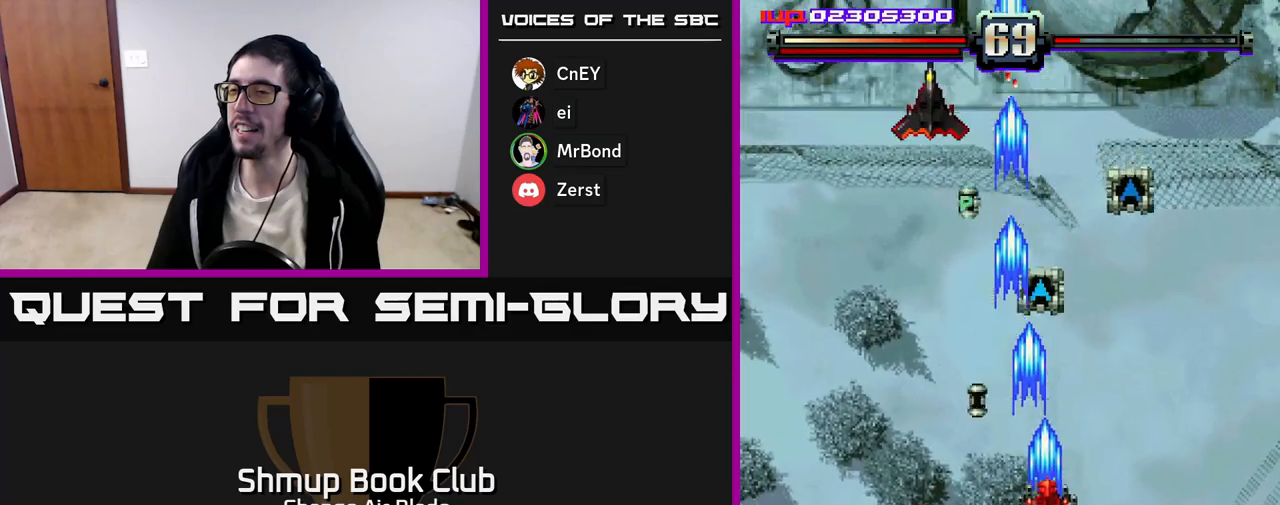
{"buttons": ["A", "DPAD_UP", "DPAD_RIGHT"], "left_stick": "center", "right_stick": "center", "events": [[67, "A", "up"], [67, "DPAD_RIGHT", "up"], [283, "DPAD_RIGHT", "down"], [333, "A", "down"]]}
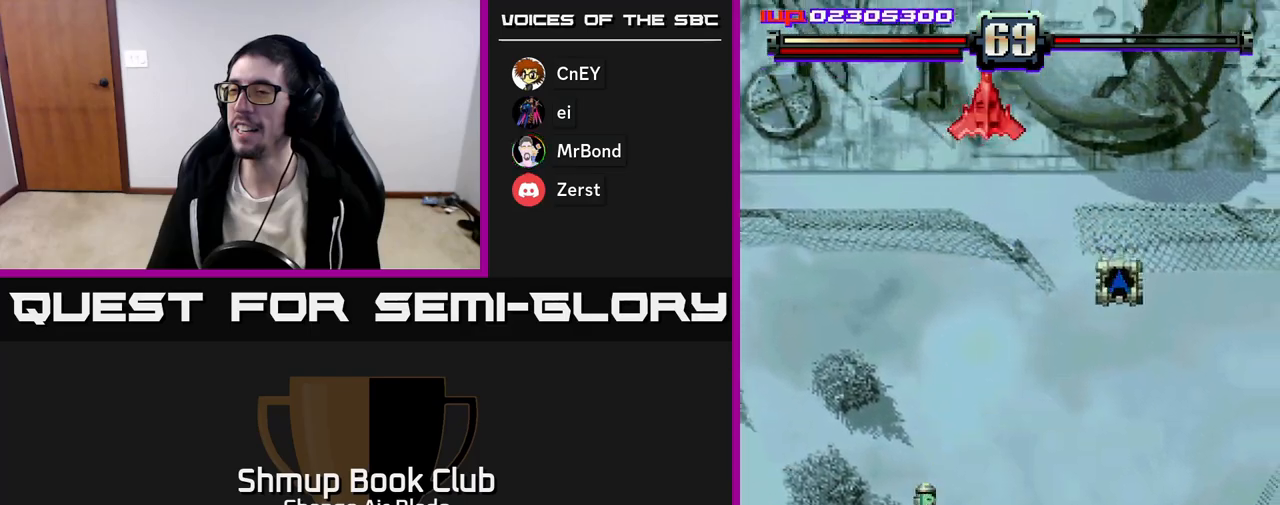
{"buttons": ["A", "DPAD_LEFT"], "left_stick": "center", "right_stick": "center", "events": [[100, "DPAD_RIGHT", "up"], [217, "DPAD_LEFT", "down"], [417, "DPAD_UP", "up"]]}
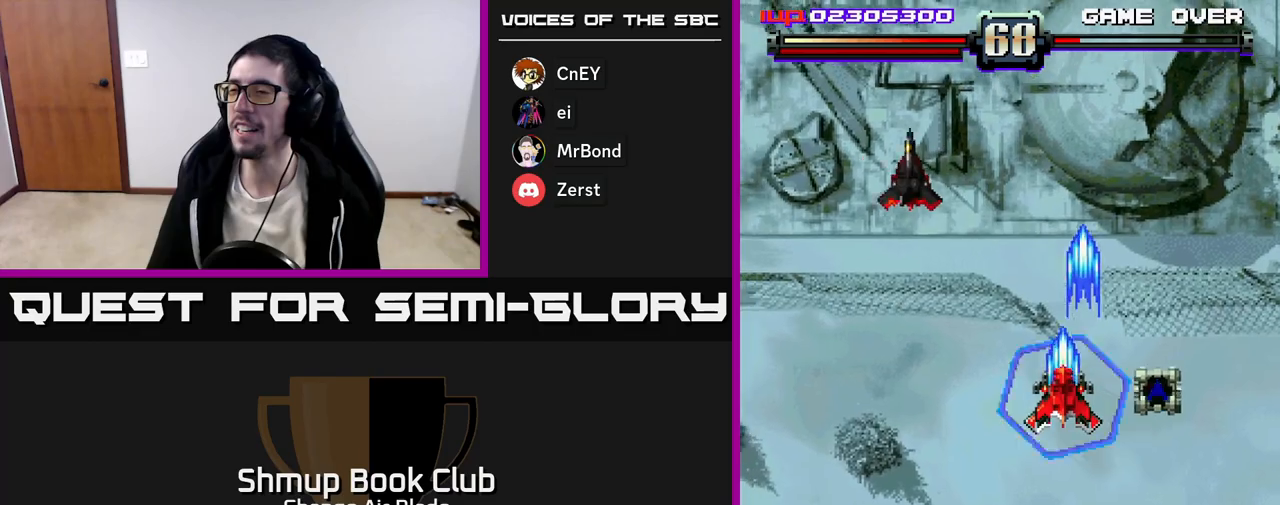
{"buttons": ["A", "X", "DPAD_LEFT"], "left_stick": "center", "right_stick": "center", "events": [[133, "DPAD_DOWN", "down"], [233, "DPAD_DOWN", "up"], [500, "X", "down"]]}
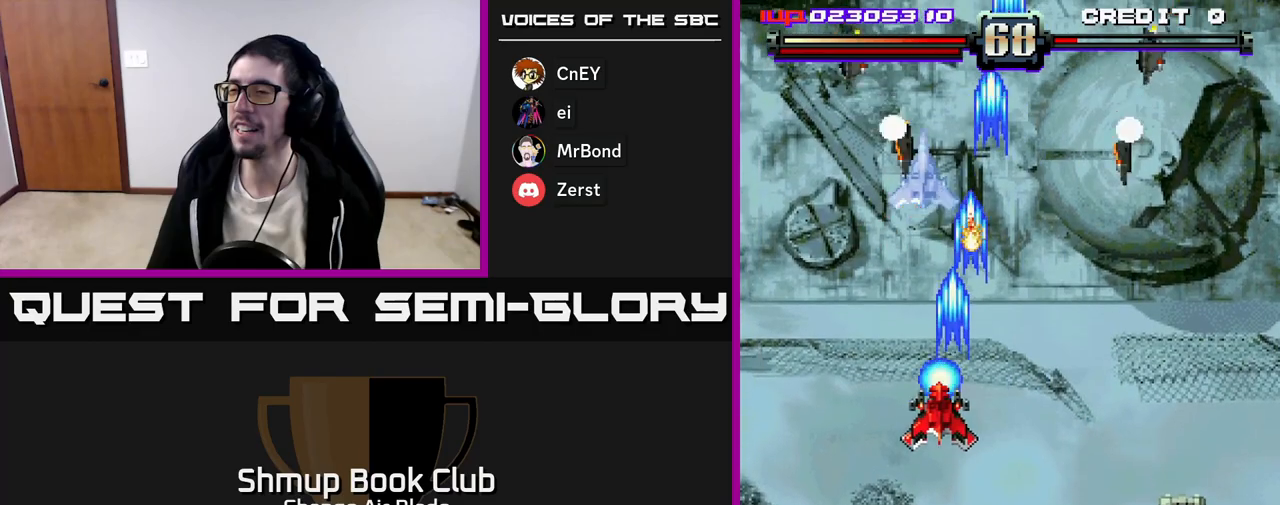
{"buttons": ["A", "DPAD_DOWN"], "left_stick": "center", "right_stick": "center", "events": [[100, "DPAD_LEFT", "up"], [117, "DPAD_DOWN", "down"], [117, "X", "up"], [133, "DPAD_RIGHT", "down"], [300, "DPAD_RIGHT", "up"]]}
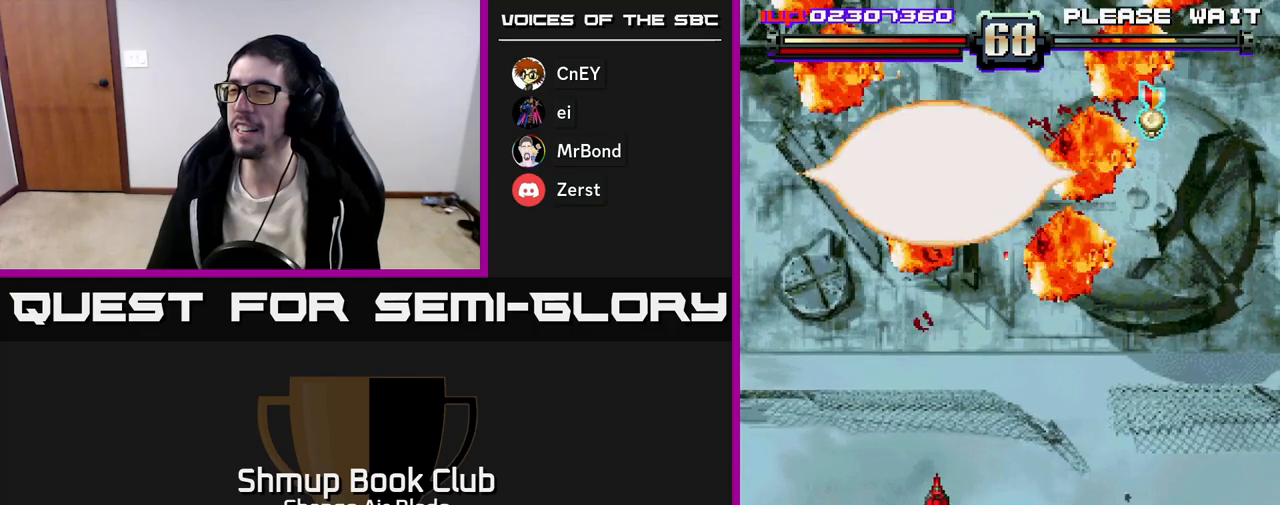
{"buttons": ["DPAD_RIGHT"], "left_stick": "center", "right_stick": "center", "events": [[67, "DPAD_RIGHT", "down"], [150, "DPAD_DOWN", "up"], [383, "A", "up"]]}
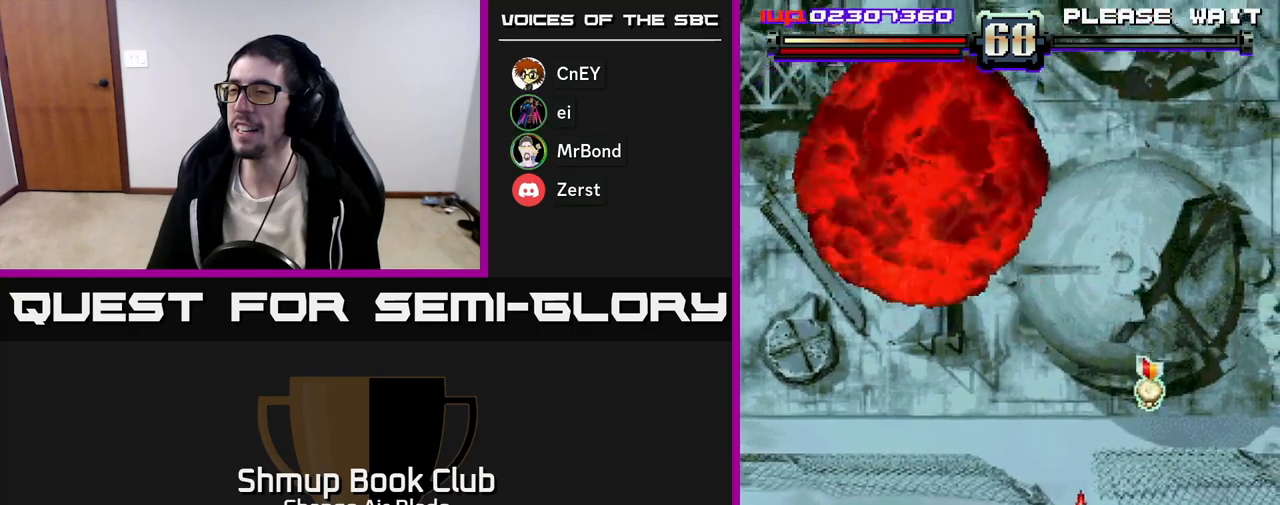
{"buttons": ["DPAD_LEFT"], "left_stick": "center", "right_stick": "center", "events": [[300, "DPAD_RIGHT", "up"], [300, "DPAD_UP", "down"], [333, "DPAD_LEFT", "down"], [383, "DPAD_UP", "up"]]}
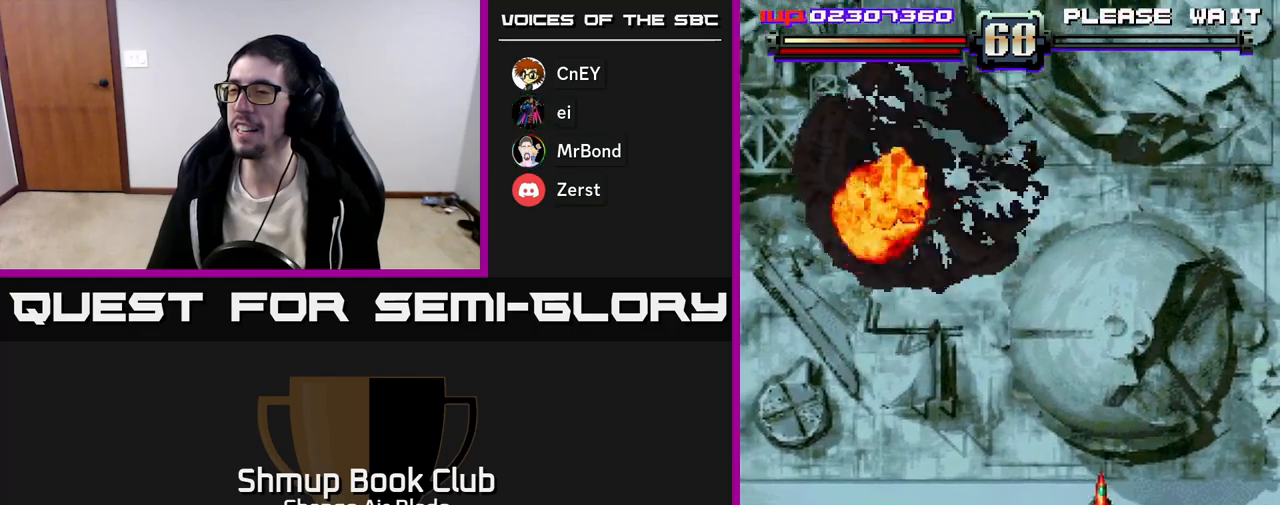
{"buttons": ["DPAD_LEFT"], "left_stick": "center", "right_stick": "center", "events": [[117, "DPAD_DOWN", "down"], [150, "DPAD_LEFT", "up"], [417, "DPAD_DOWN", "up"], [417, "DPAD_LEFT", "down"]]}
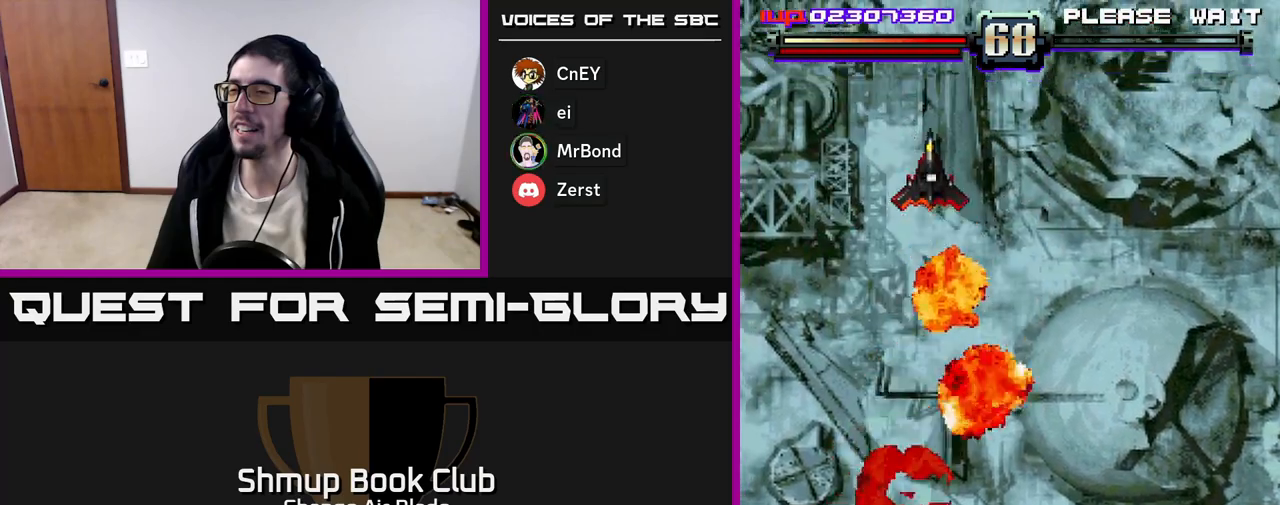
{"buttons": [], "left_stick": "center", "right_stick": "center", "events": [[100, "DPAD_LEFT", "up"], [100, "DPAD_UP", "down"], [217, "DPAD_RIGHT", "down"], [217, "DPAD_UP", "up"], [300, "DPAD_RIGHT", "up"]]}
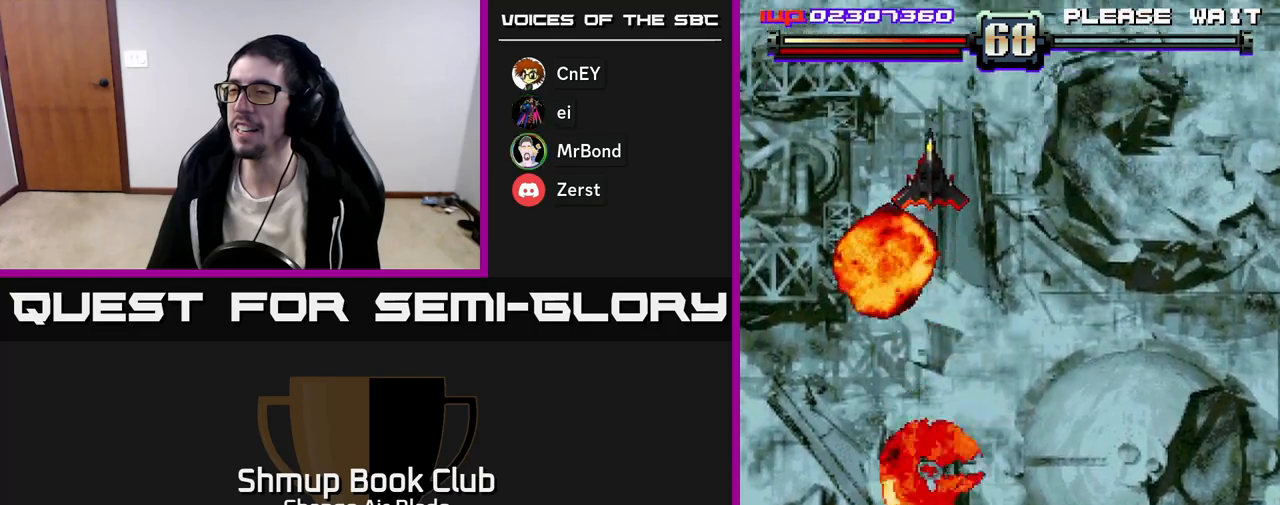
{"buttons": ["DPAD_DOWN"], "left_stick": "center", "right_stick": "center", "events": [[250, "DPAD_DOWN", "down"]]}
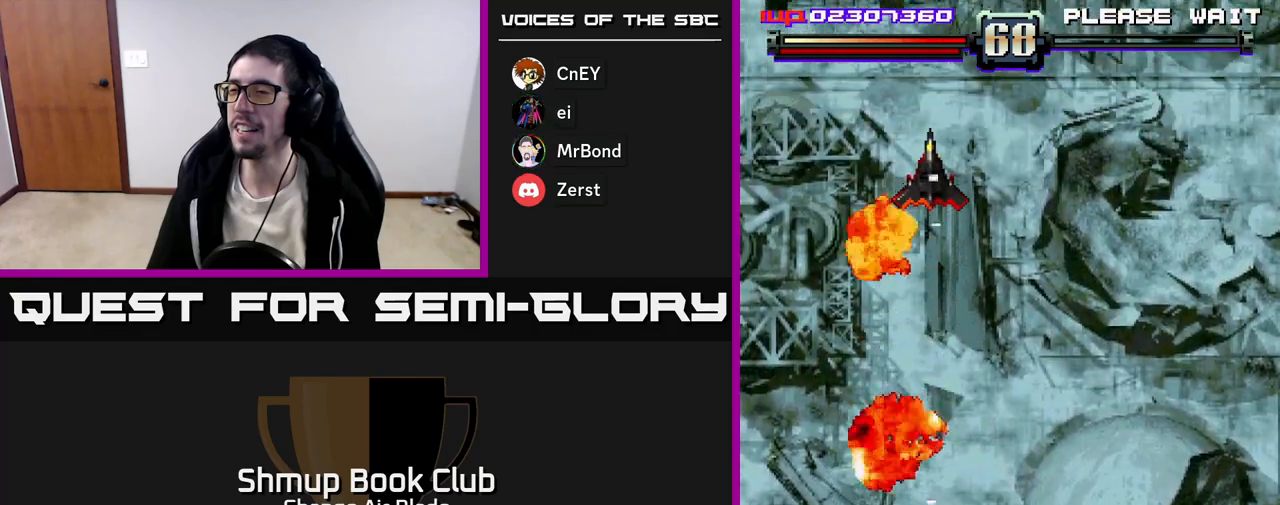
{"buttons": ["DPAD_UP"], "left_stick": "center", "right_stick": "center", "events": [[117, "DPAD_DOWN", "up"], [150, "DPAD_LEFT", "down"], [200, "DPAD_UP", "down"], [233, "DPAD_LEFT", "up"]]}
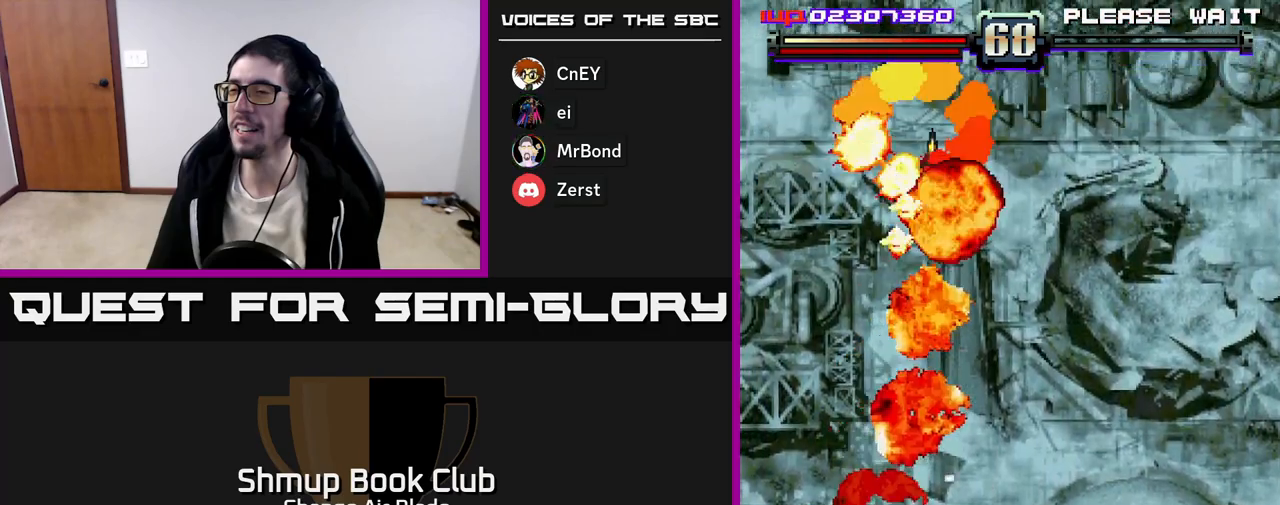
{"buttons": [], "left_stick": "center", "right_stick": "center", "events": [[133, "DPAD_UP", "up"]]}
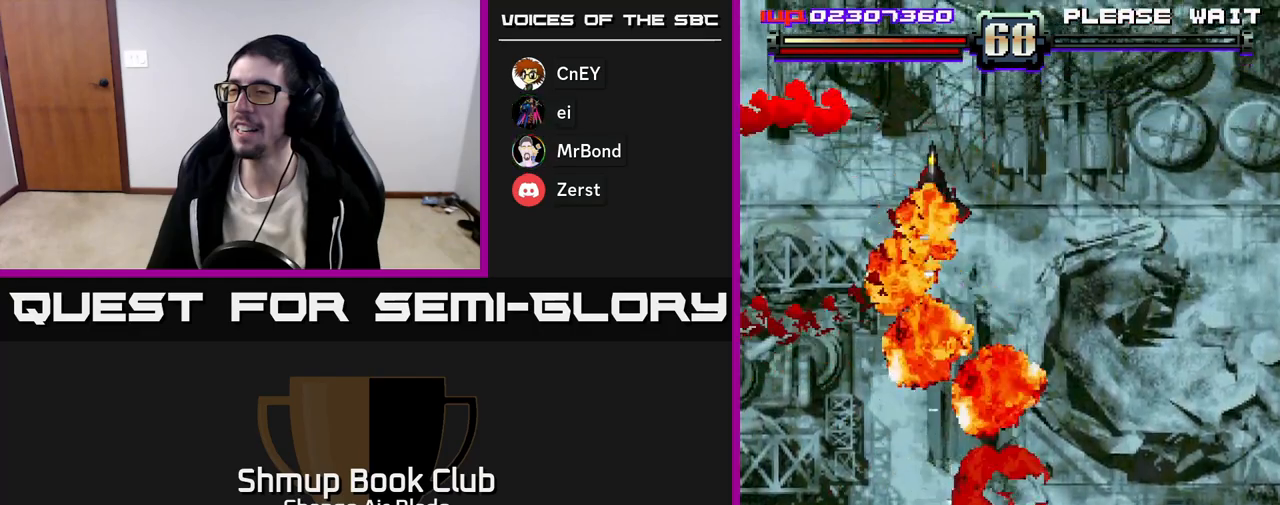
{"buttons": ["DPAD_DOWN"], "left_stick": "center", "right_stick": "center", "events": [[467, "DPAD_DOWN", "down"]]}
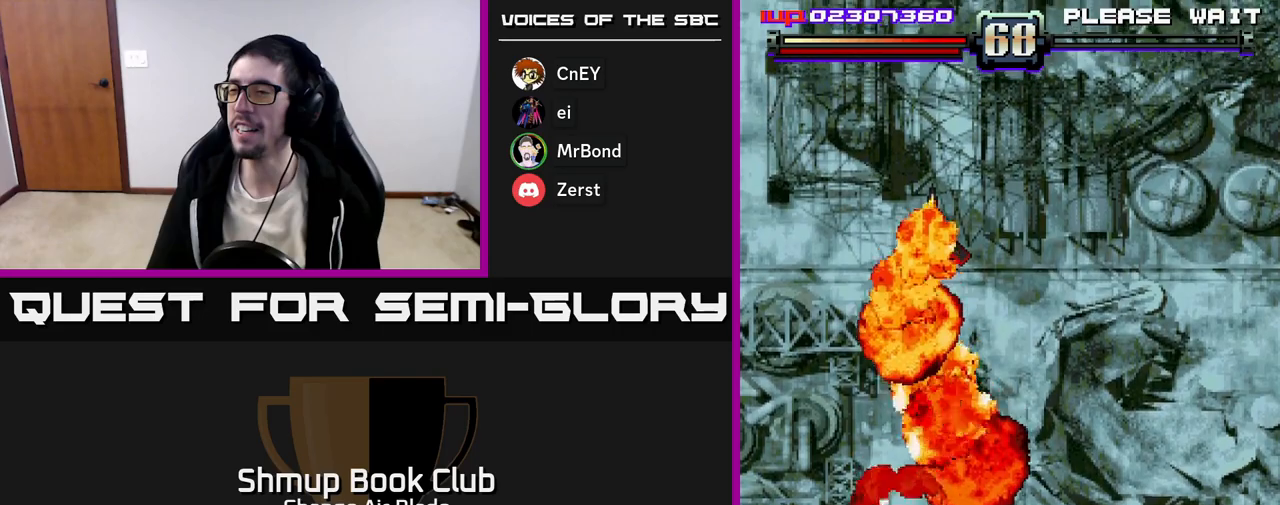
{"buttons": ["DPAD_UP"], "left_stick": "center", "right_stick": "center", "events": [[217, "DPAD_DOWN", "up"], [233, "DPAD_LEFT", "down"], [300, "DPAD_UP", "down"], [367, "DPAD_LEFT", "up"]]}
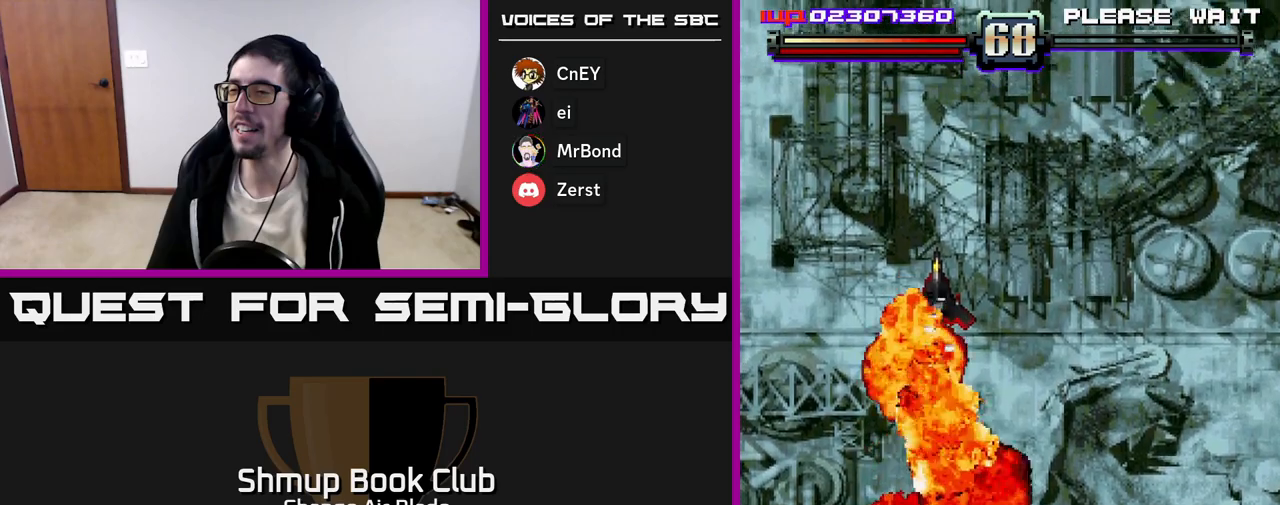
{"buttons": [], "left_stick": "center", "right_stick": "center", "events": [[17, "DPAD_UP", "up"], [33, "DPAD_RIGHT", "down"], [183, "DPAD_RIGHT", "up"]]}